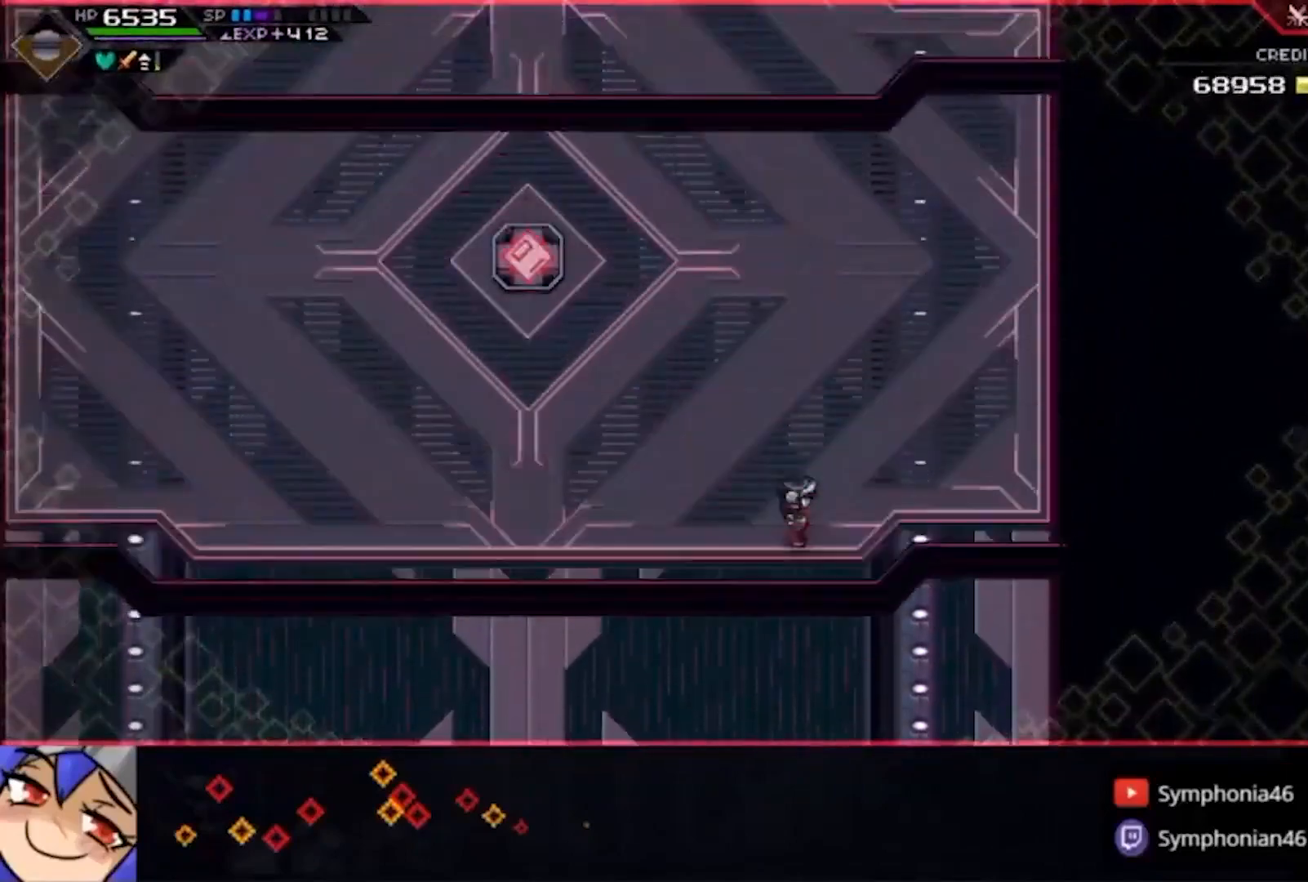
Gameplay with a controller (PlayStation layout); each line is a JSON object with the inputs held at the frame after it. "events" lists button and stick changes between this image and that frame as [ms after this image, input, new state], when the widget could be followed in between. Not read: CIRCLE L1 L3 R3.
{"buttons": [], "left_stick": "center", "right_stick": "center", "events": []}
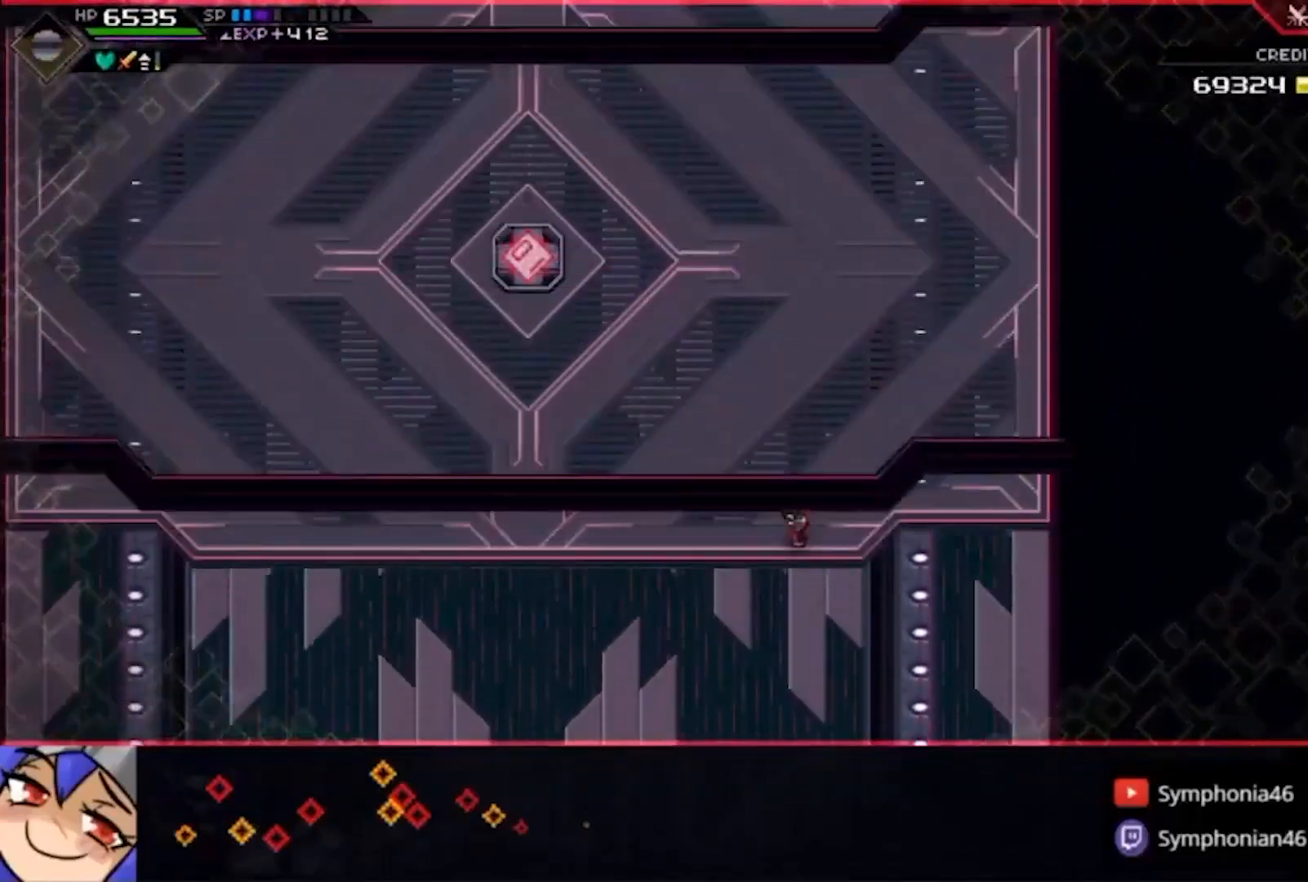
{"buttons": [], "left_stick": "center", "right_stick": "center", "events": []}
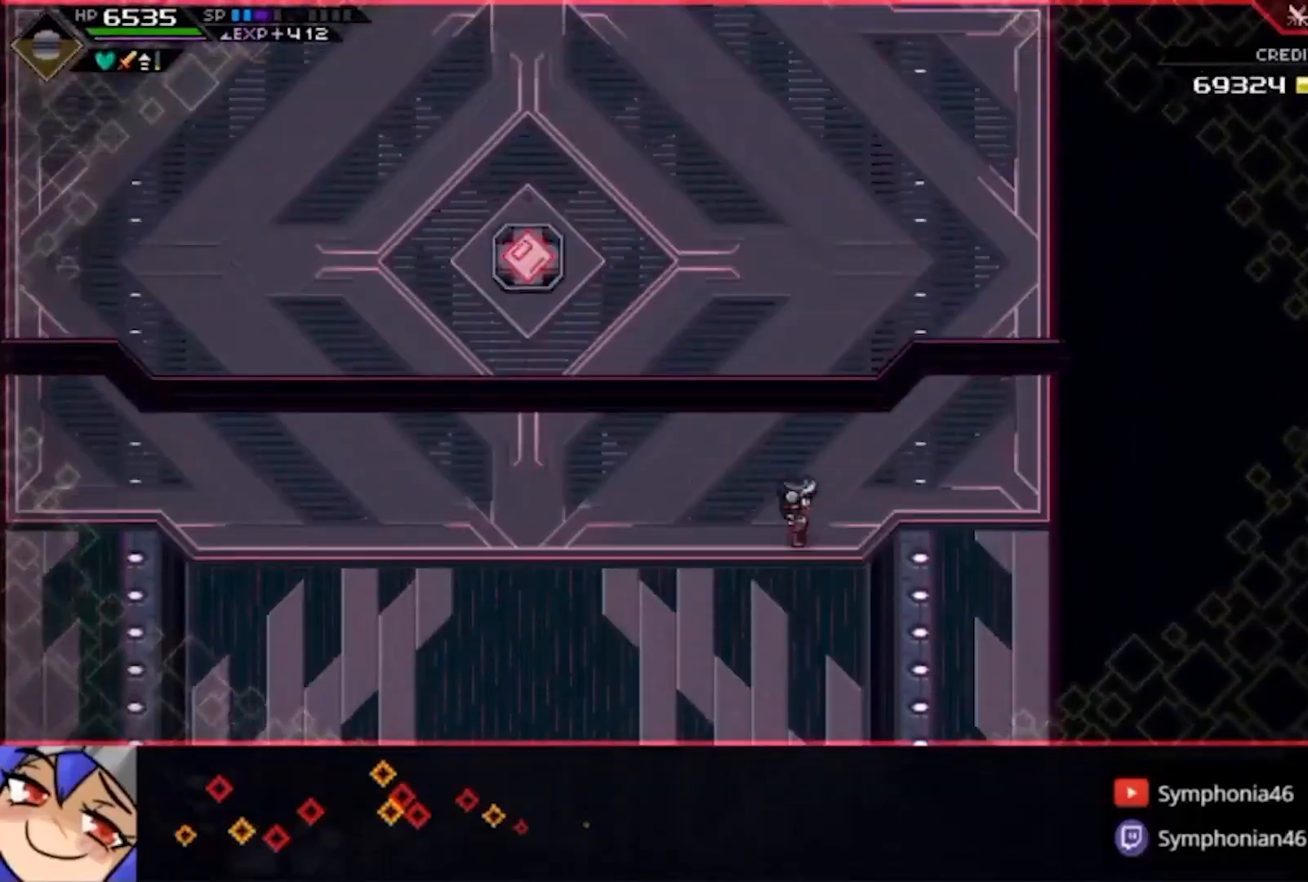
{"buttons": [], "left_stick": "up", "right_stick": "center", "events": [[367, "DPAD_DOWN", "down"], [433, "DPAD_DOWN", "up"], [500, "left_stick", "up"]]}
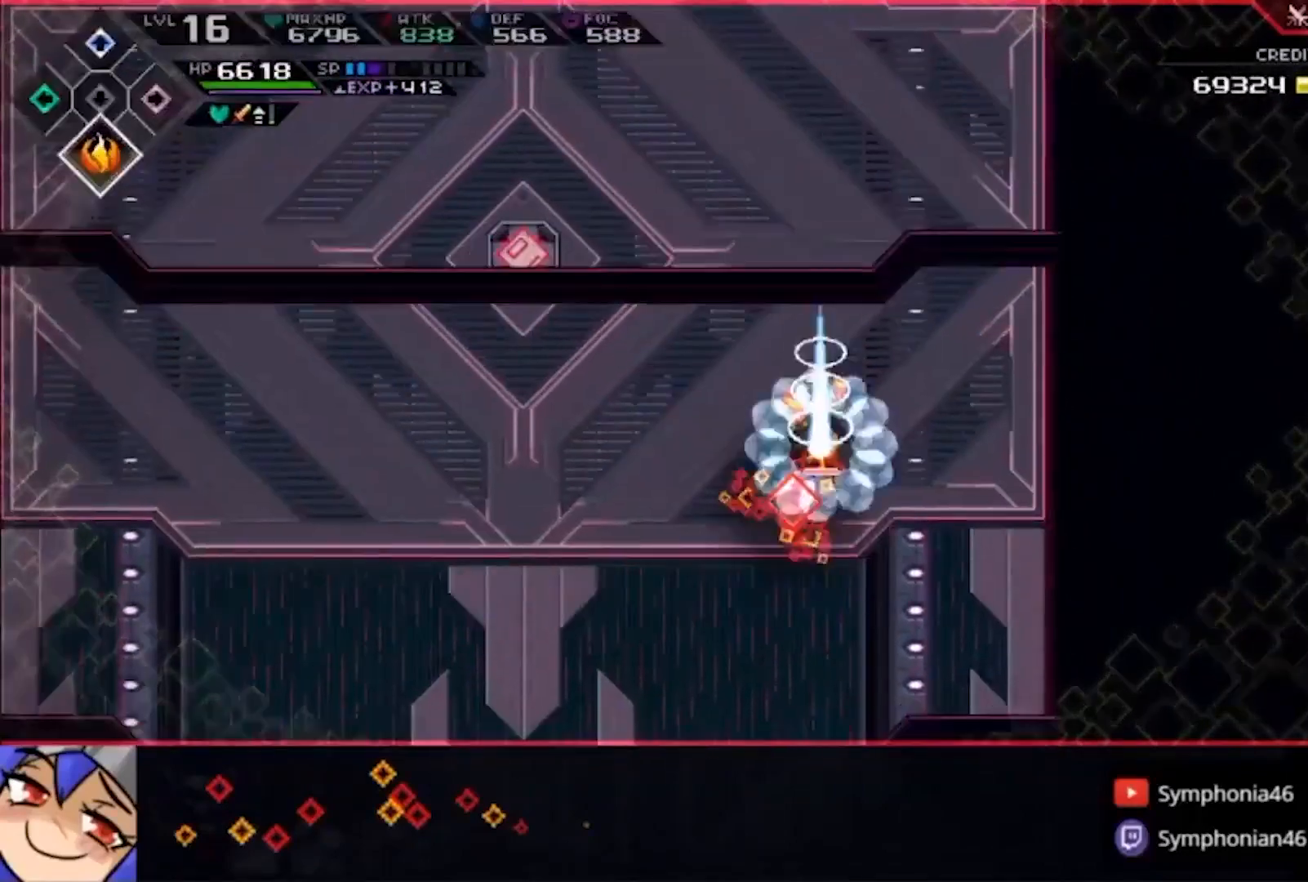
{"buttons": [], "left_stick": "up", "right_stick": "center", "events": [[33, "R2", "down"], [133, "R2", "up"]]}
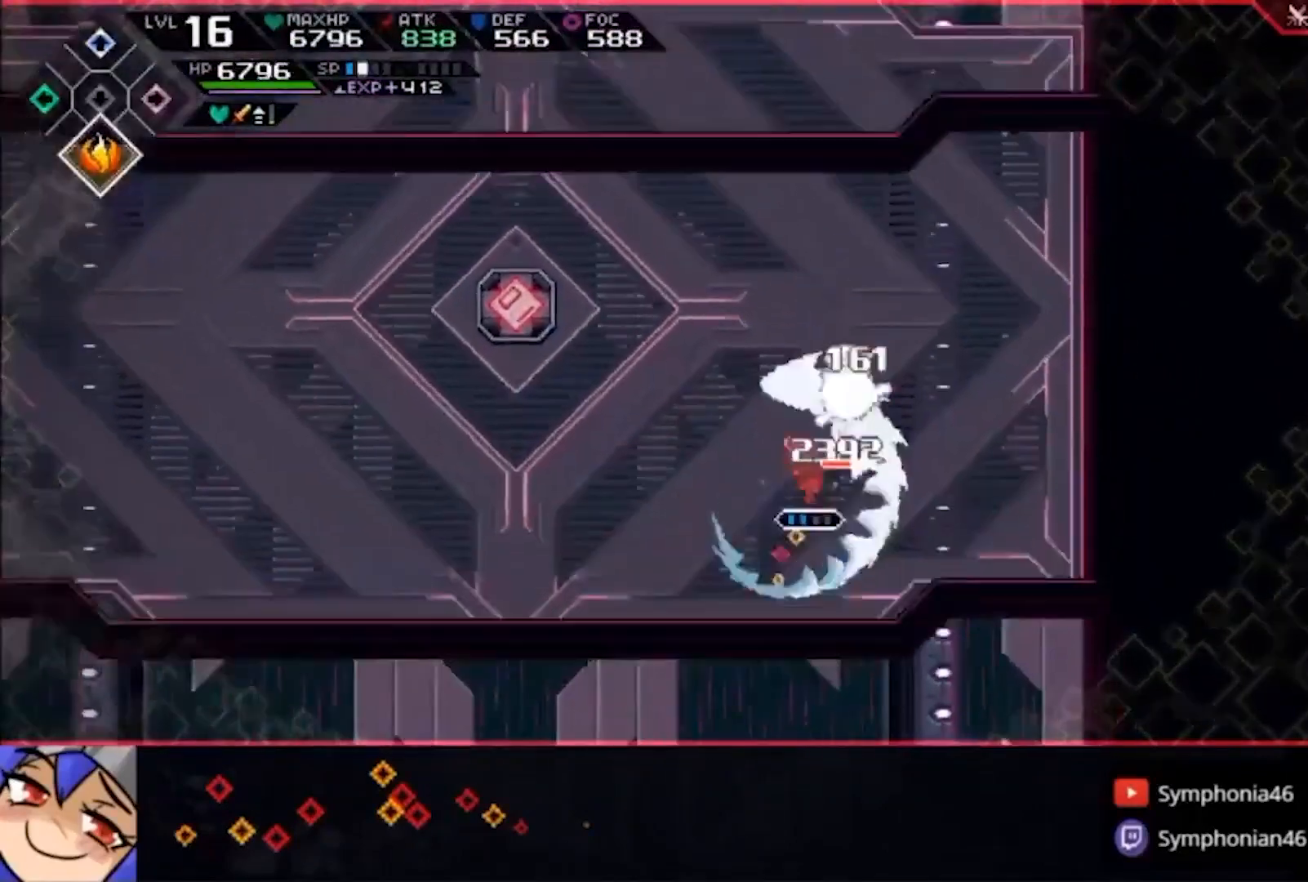
{"buttons": [], "left_stick": "up-right", "right_stick": "center", "events": [[133, "DPAD_UP", "down"], [167, "left_stick", "up-right"], [200, "DPAD_UP", "up"], [400, "SQUARE", "down"], [467, "SQUARE", "up"]]}
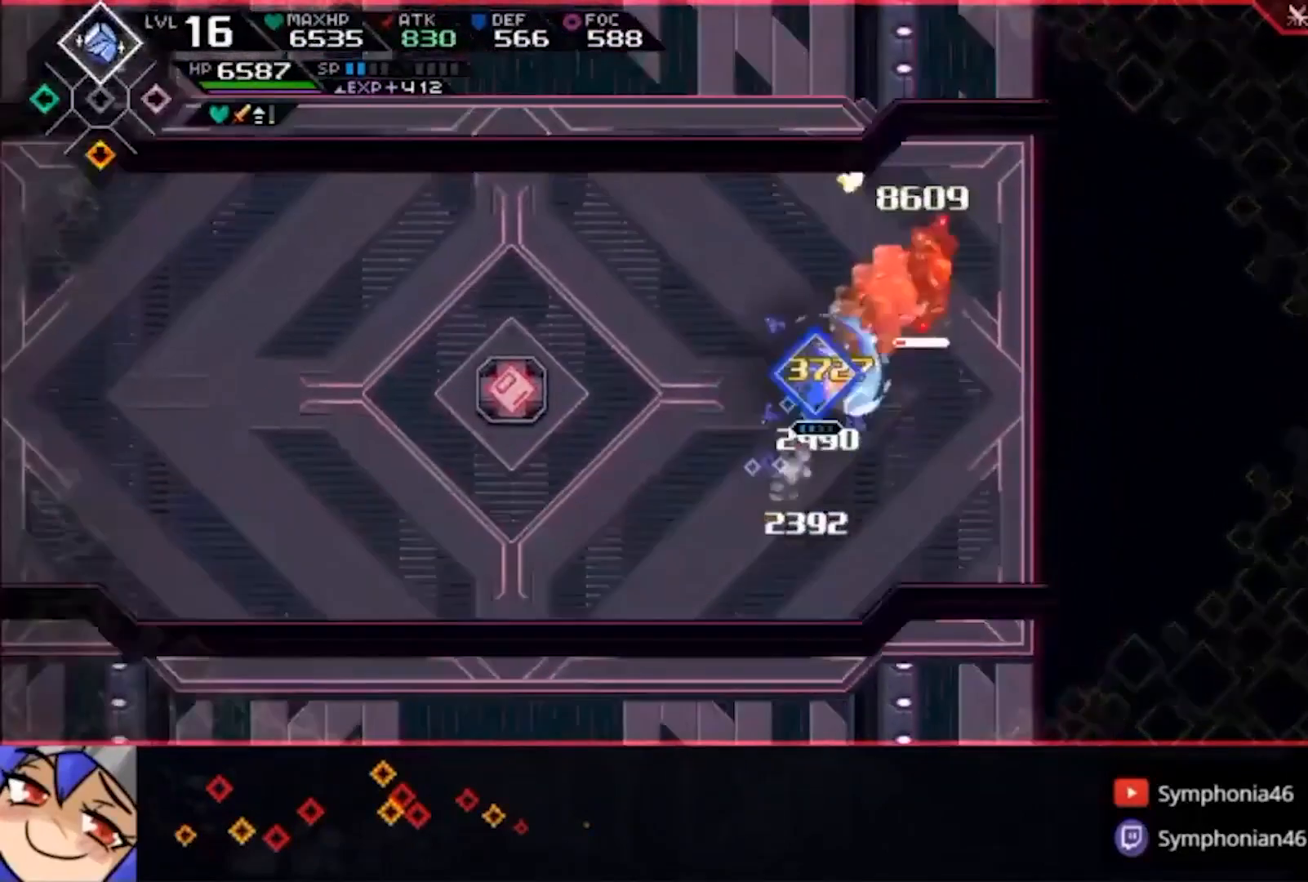
{"buttons": [], "left_stick": "up-right", "right_stick": "center", "events": [[33, "SQUARE", "down"], [100, "SQUARE", "up"], [167, "SQUARE", "down"], [267, "SQUARE", "up"], [400, "SQUARE", "down"], [467, "SQUARE", "up"]]}
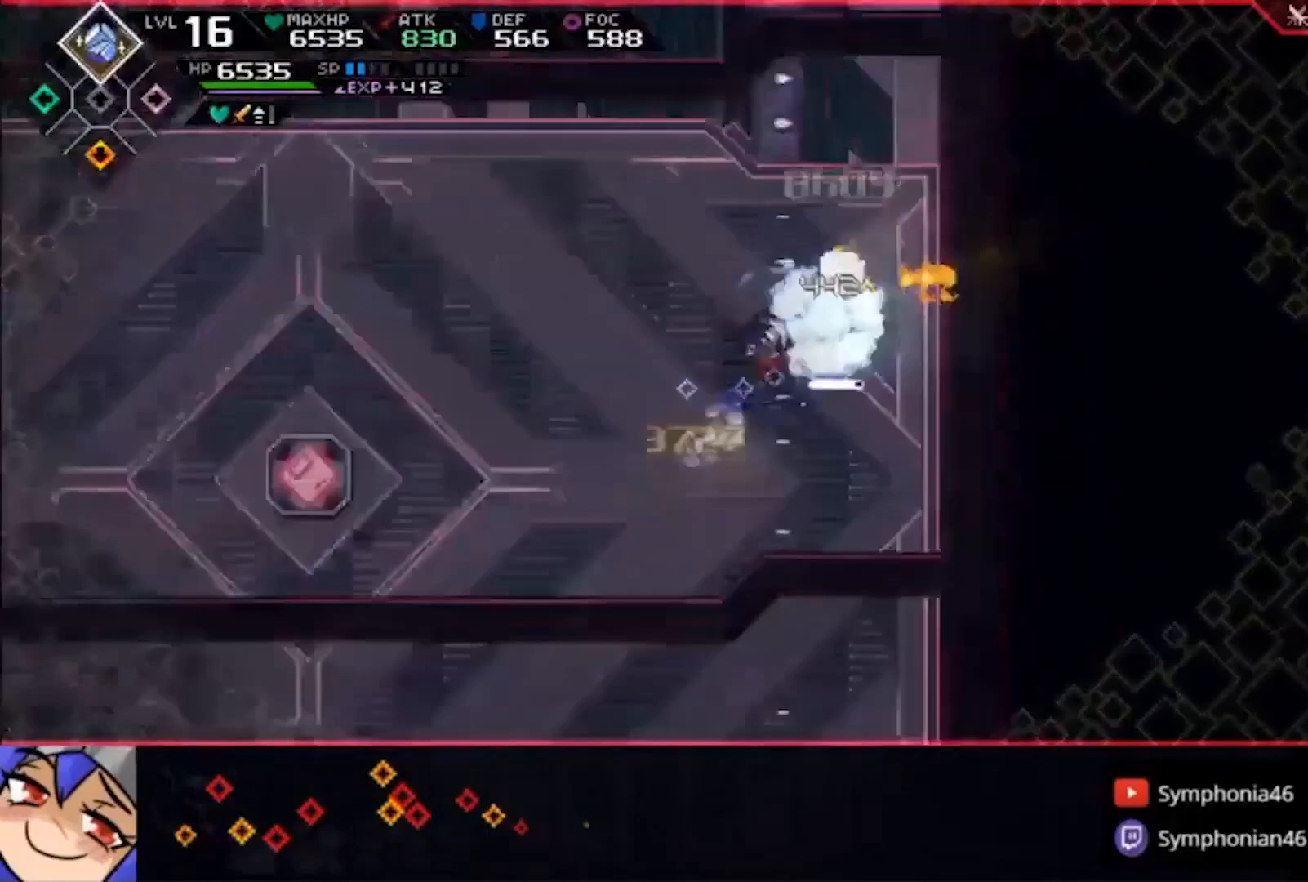
{"buttons": ["TRIANGLE"], "left_stick": "left", "right_stick": "center", "events": [[33, "SQUARE", "down"], [133, "SQUARE", "up"], [267, "left_stick", "center"], [300, "TRIANGLE", "down"], [333, "left_stick", "left"]]}
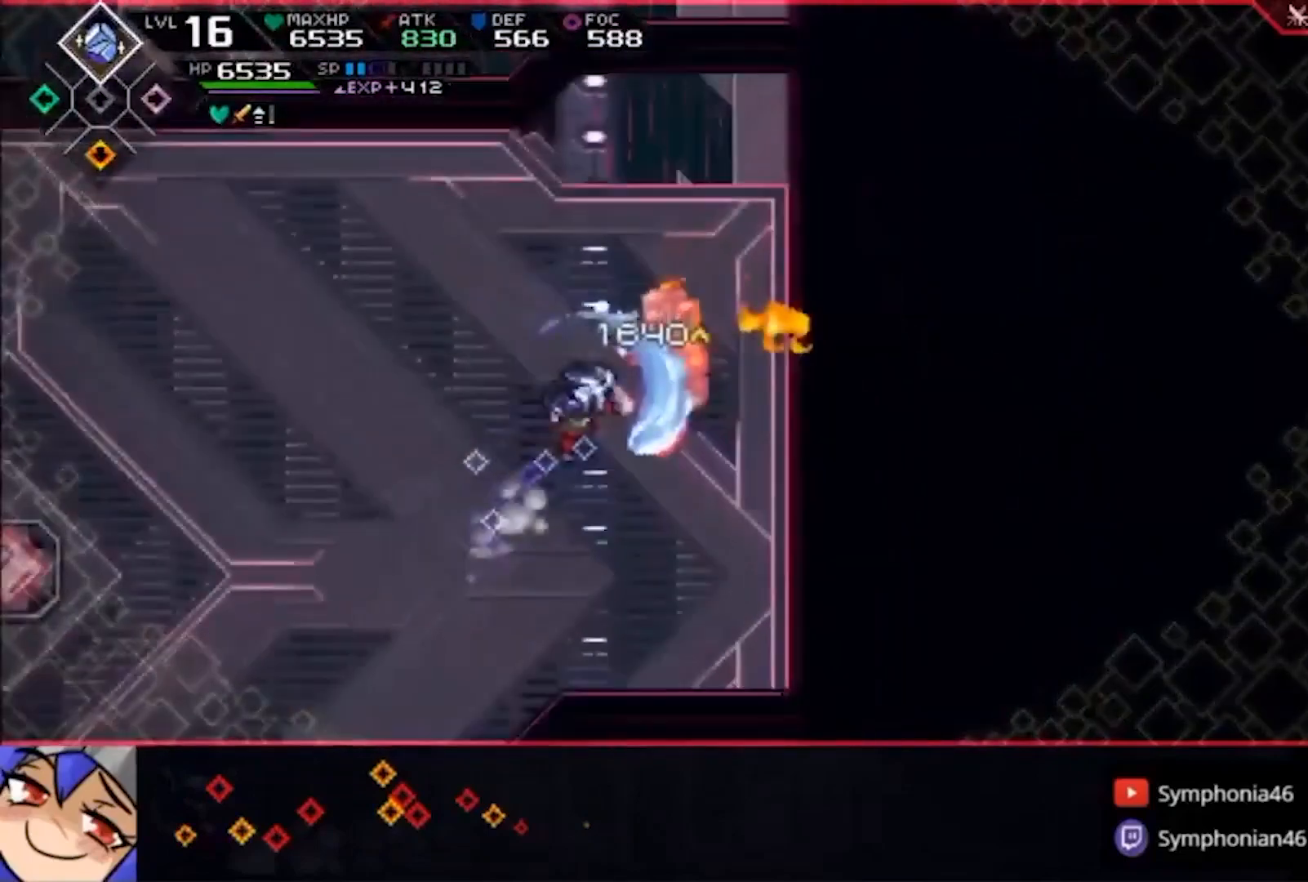
{"buttons": ["TRIANGLE"], "left_stick": "left", "right_stick": "center", "events": []}
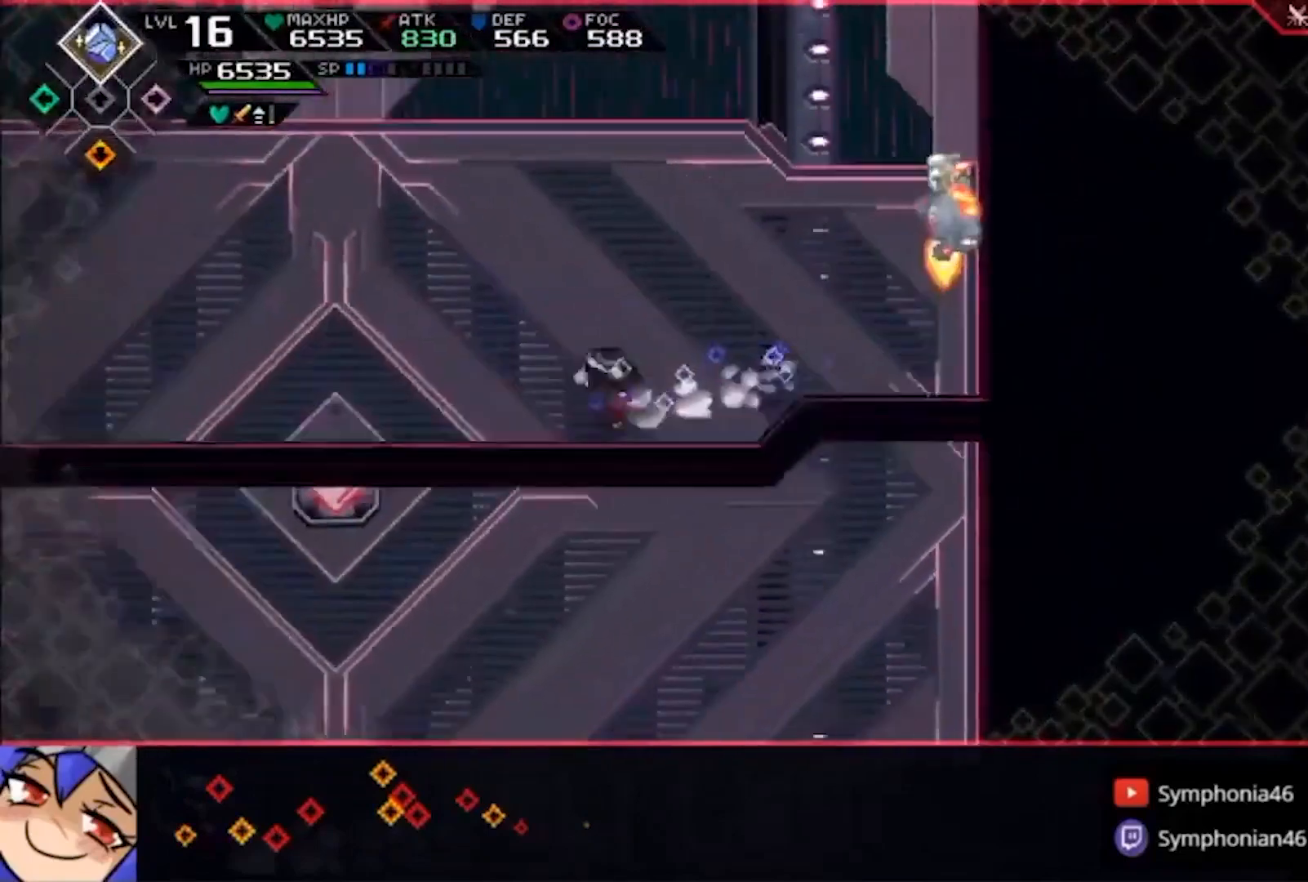
{"buttons": ["TRIANGLE"], "left_stick": "center", "right_stick": "center", "events": [[300, "CROSS", "down"], [367, "CROSS", "up"], [367, "left_stick", "center"], [433, "CROSS", "down"], [500, "CROSS", "up"]]}
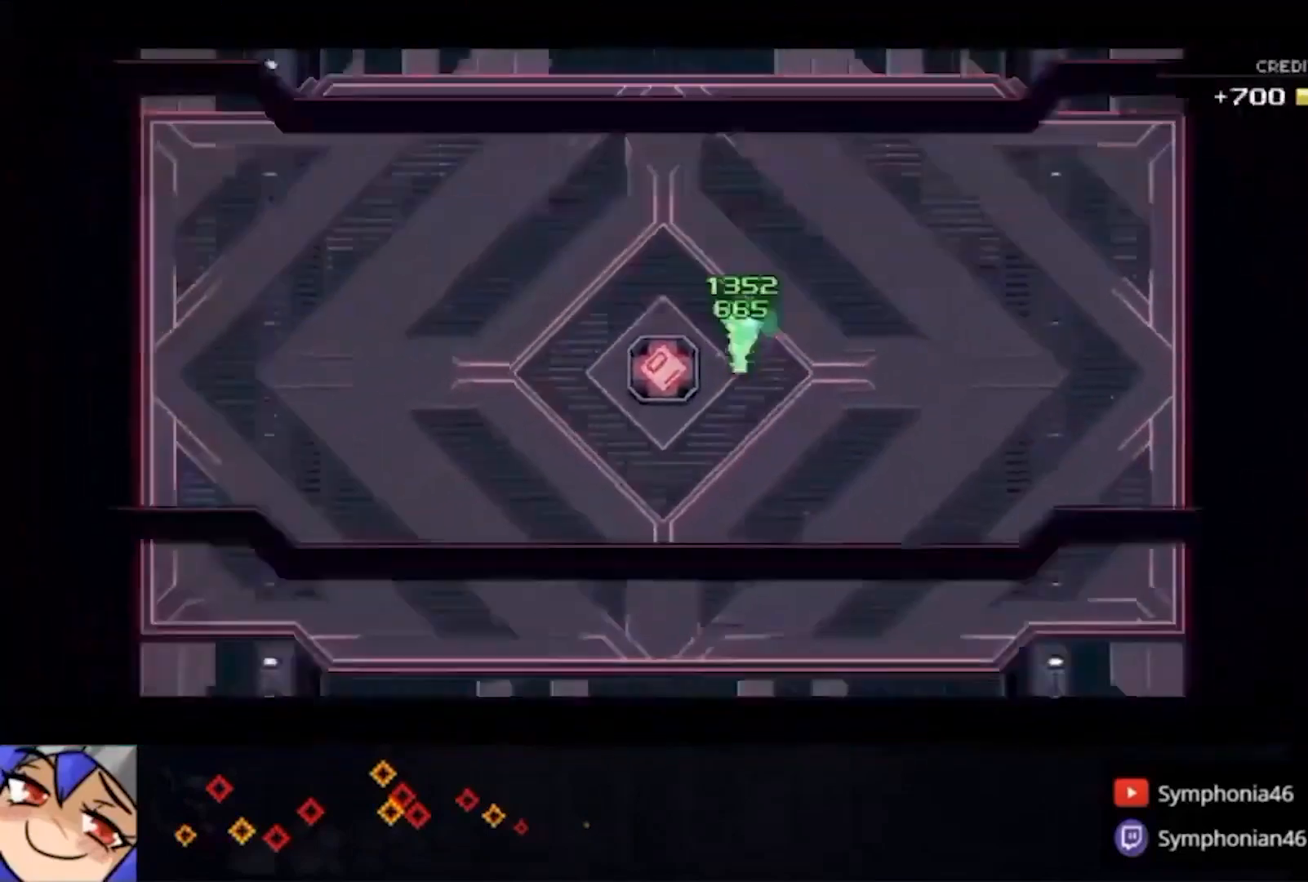
{"buttons": ["TRIANGLE"], "left_stick": "center", "right_stick": "center", "events": [[233, "CROSS", "down"], [300, "CROSS", "up"], [400, "CROSS", "down"], [467, "CROSS", "up"]]}
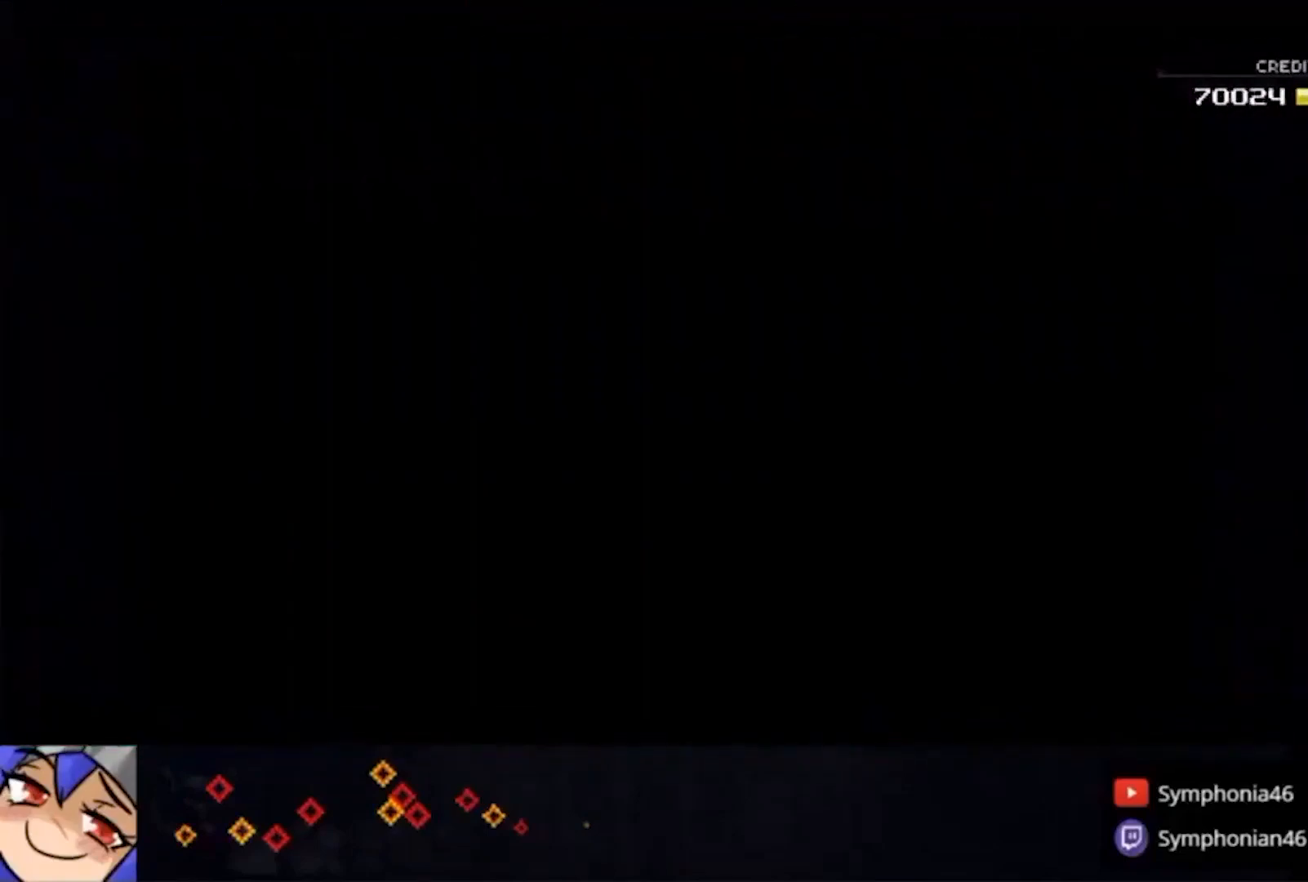
{"buttons": [], "left_stick": "up", "right_stick": "center", "events": [[33, "CROSS", "down"], [133, "CROSS", "up"], [133, "TRIANGLE", "up"], [200, "TRIANGLE", "down"], [267, "TRIANGLE", "up"], [367, "CROSS", "down"], [367, "TRIANGLE", "down"], [433, "CROSS", "up"], [433, "TRIANGLE", "up"], [500, "left_stick", "up"]]}
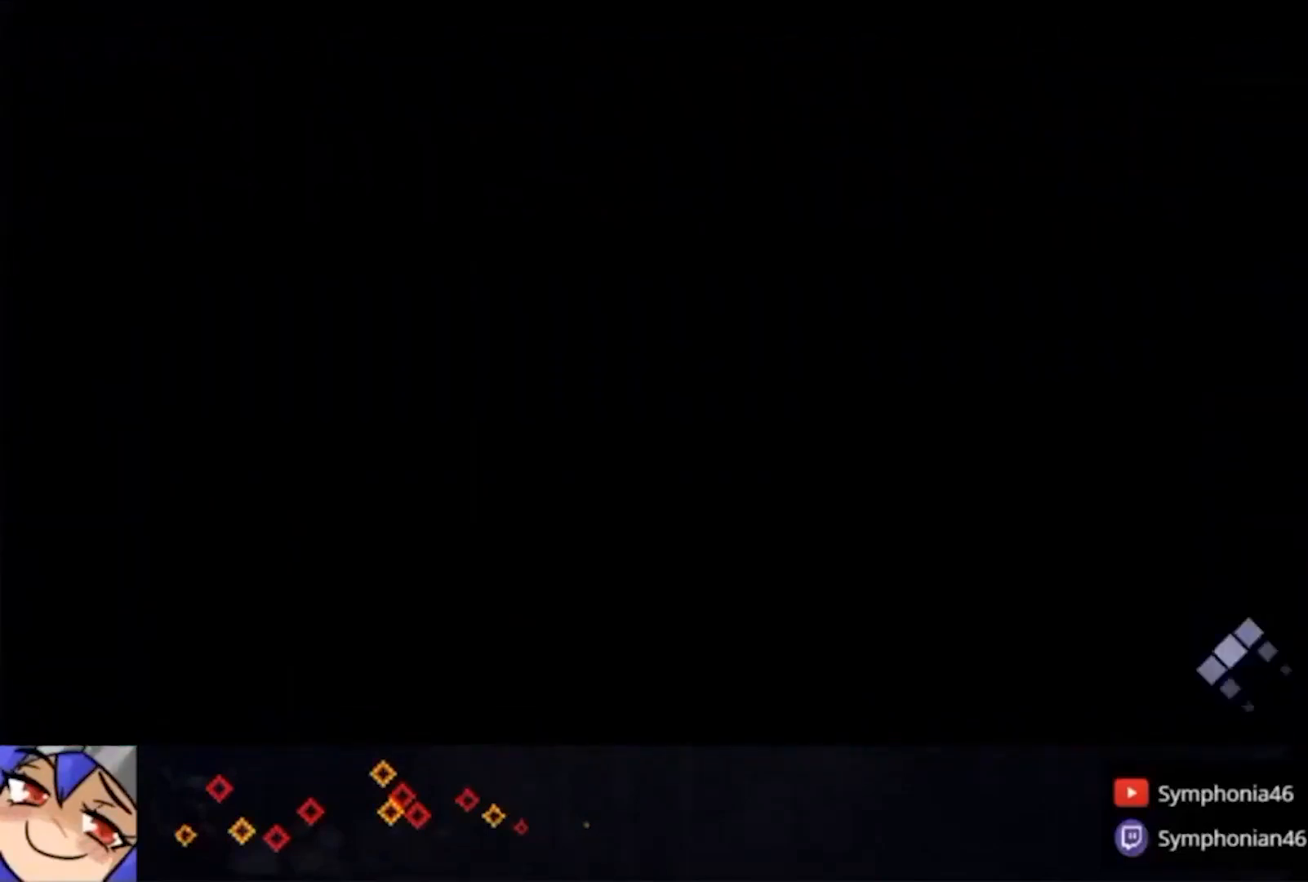
{"buttons": ["CROSS", "TRIANGLE"], "left_stick": "up", "right_stick": "center", "events": [[33, "CROSS", "down"], [33, "TRIANGLE", "down"], [67, "CROSS", "up"], [67, "TRIANGLE", "up"], [200, "CROSS", "down"], [200, "TRIANGLE", "down"], [233, "CROSS", "up"], [233, "TRIANGLE", "up"], [333, "TRIANGLE", "down"], [400, "TRIANGLE", "up"], [500, "CROSS", "down"], [500, "TRIANGLE", "down"]]}
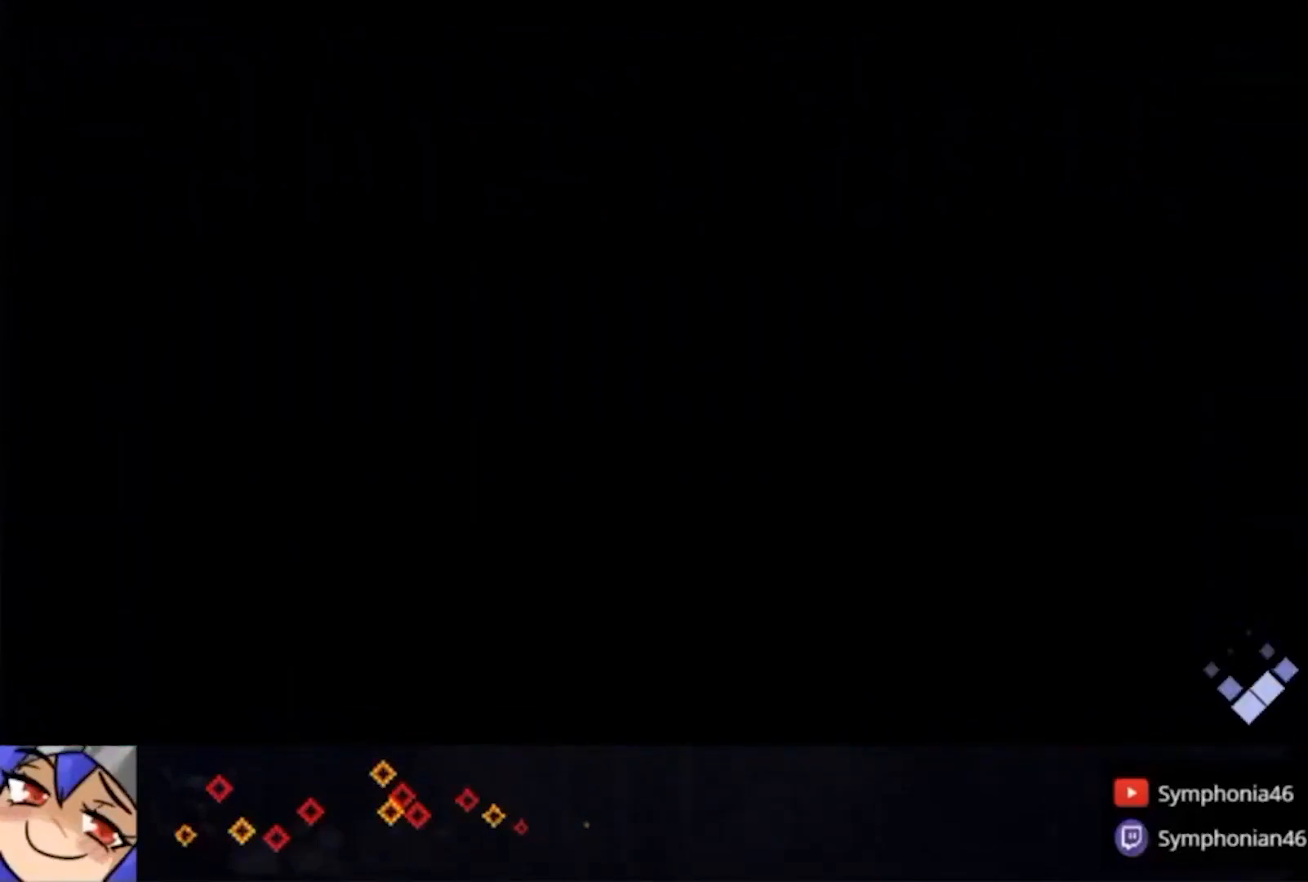
{"buttons": [], "left_stick": "up", "right_stick": "center", "events": [[33, "CROSS", "up"], [33, "TRIANGLE", "up"], [133, "CROSS", "down"], [133, "TRIANGLE", "down"], [200, "CROSS", "up"], [200, "TRIANGLE", "up"], [233, "CROSS", "down"], [233, "TRIANGLE", "down"], [333, "CROSS", "up"], [333, "TRIANGLE", "up"], [400, "CROSS", "down"], [400, "TRIANGLE", "down"], [433, "CROSS", "up"], [433, "TRIANGLE", "up"]]}
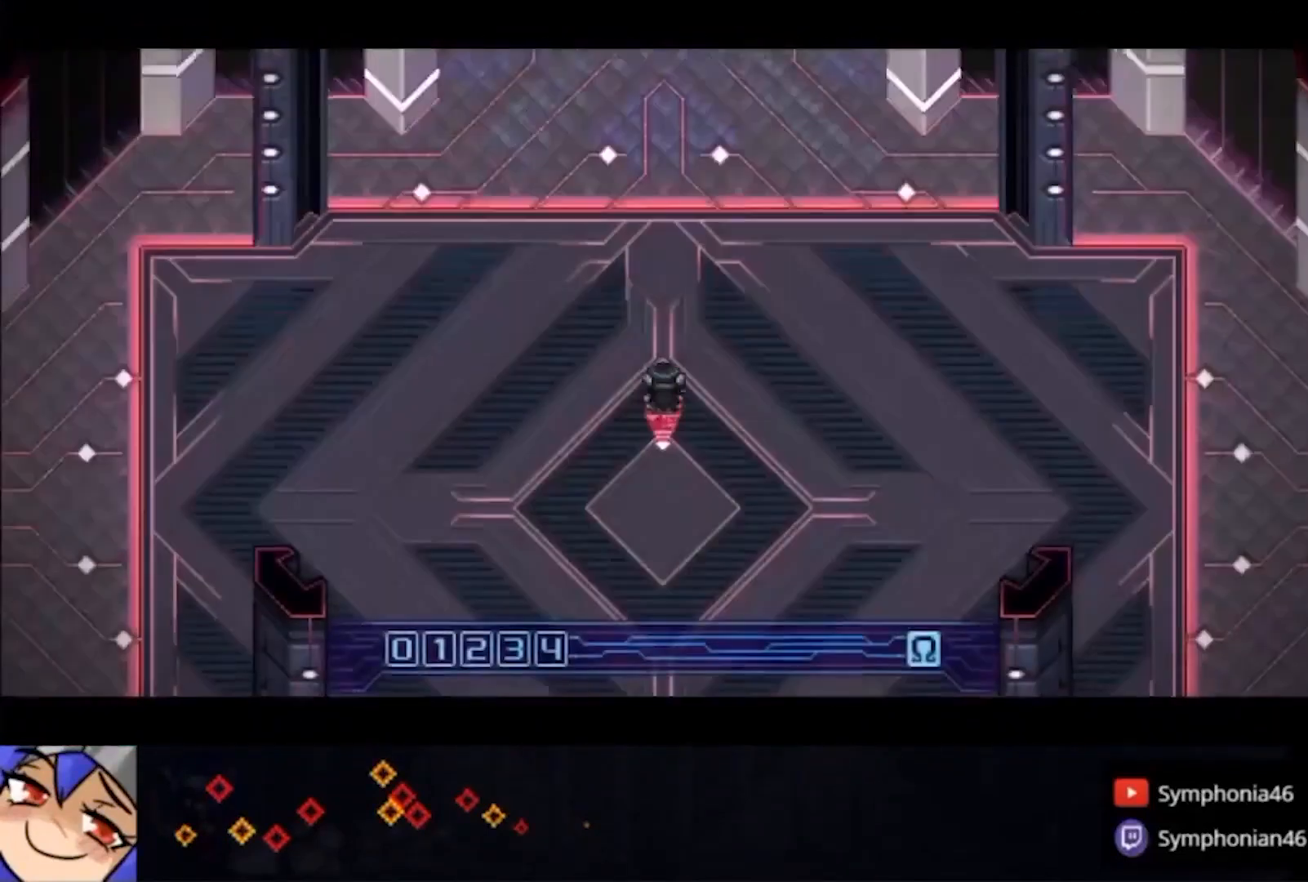
{"buttons": ["CROSS", "TRIANGLE"], "left_stick": "up", "right_stick": "center", "events": [[67, "CROSS", "down"], [67, "TRIANGLE", "down"], [100, "CROSS", "up"], [167, "CROSS", "down"], [267, "CROSS", "up"], [333, "CROSS", "down"], [367, "CROSS", "up"], [367, "TRIANGLE", "up"], [467, "CROSS", "down"], [467, "TRIANGLE", "down"]]}
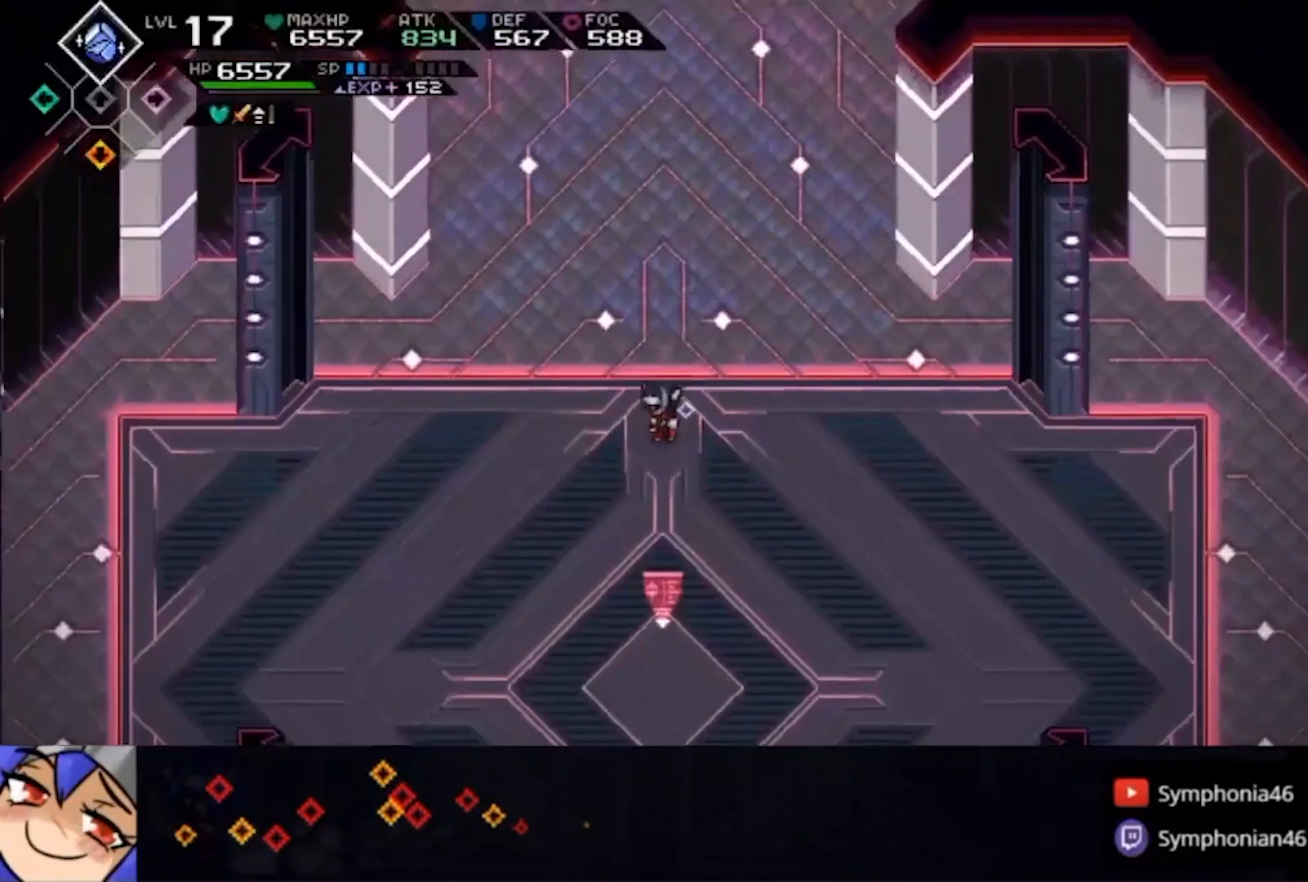
{"buttons": [], "left_stick": "up", "right_stick": "center", "events": [[33, "CROSS", "up"], [33, "TRIANGLE", "up"], [100, "CROSS", "down"], [133, "TRIANGLE", "down"], [333, "TRIANGLE", "up"], [433, "CROSS", "up"]]}
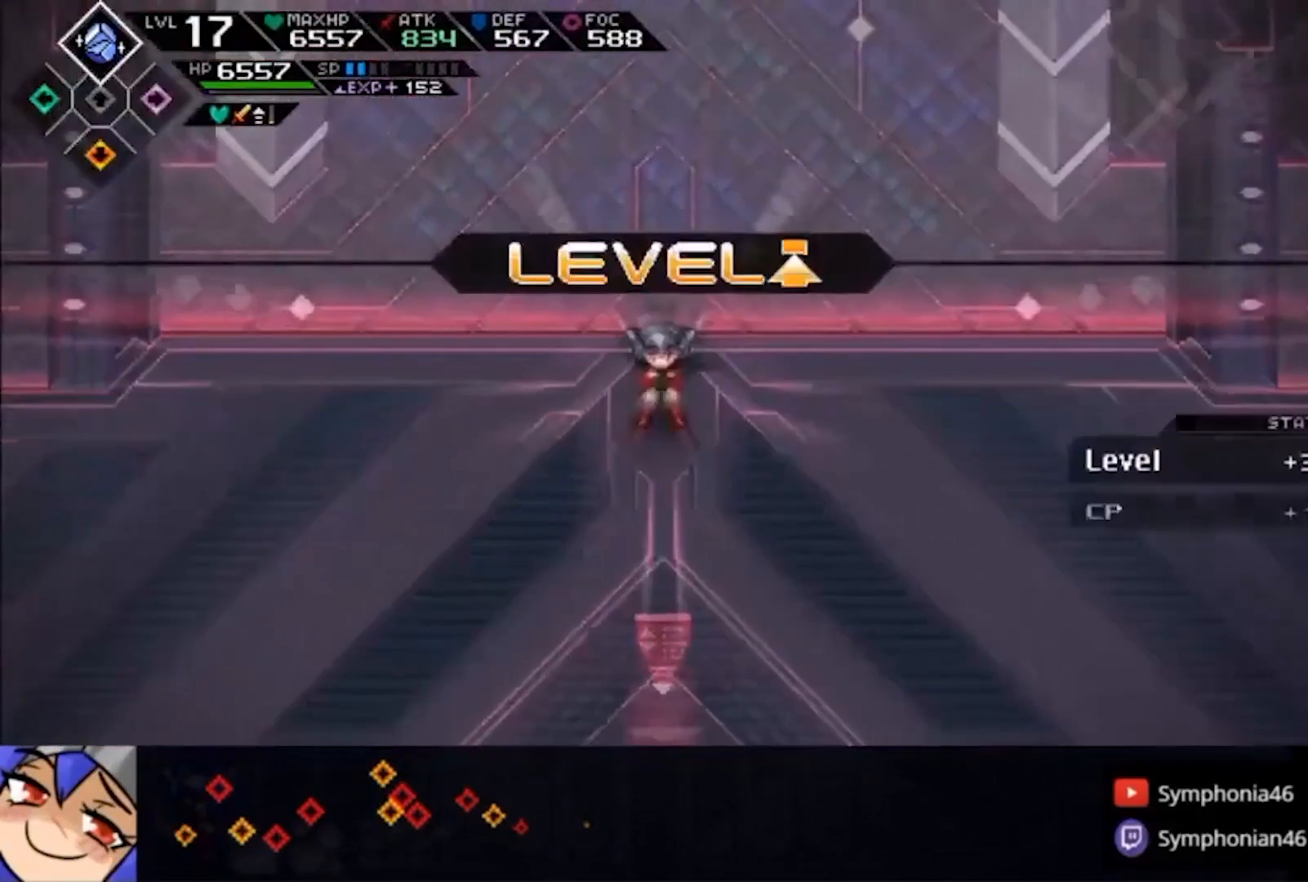
{"buttons": ["CROSS", "TRIANGLE"], "left_stick": "up", "right_stick": "center", "events": [[433, "CROSS", "down"], [500, "TRIANGLE", "down"]]}
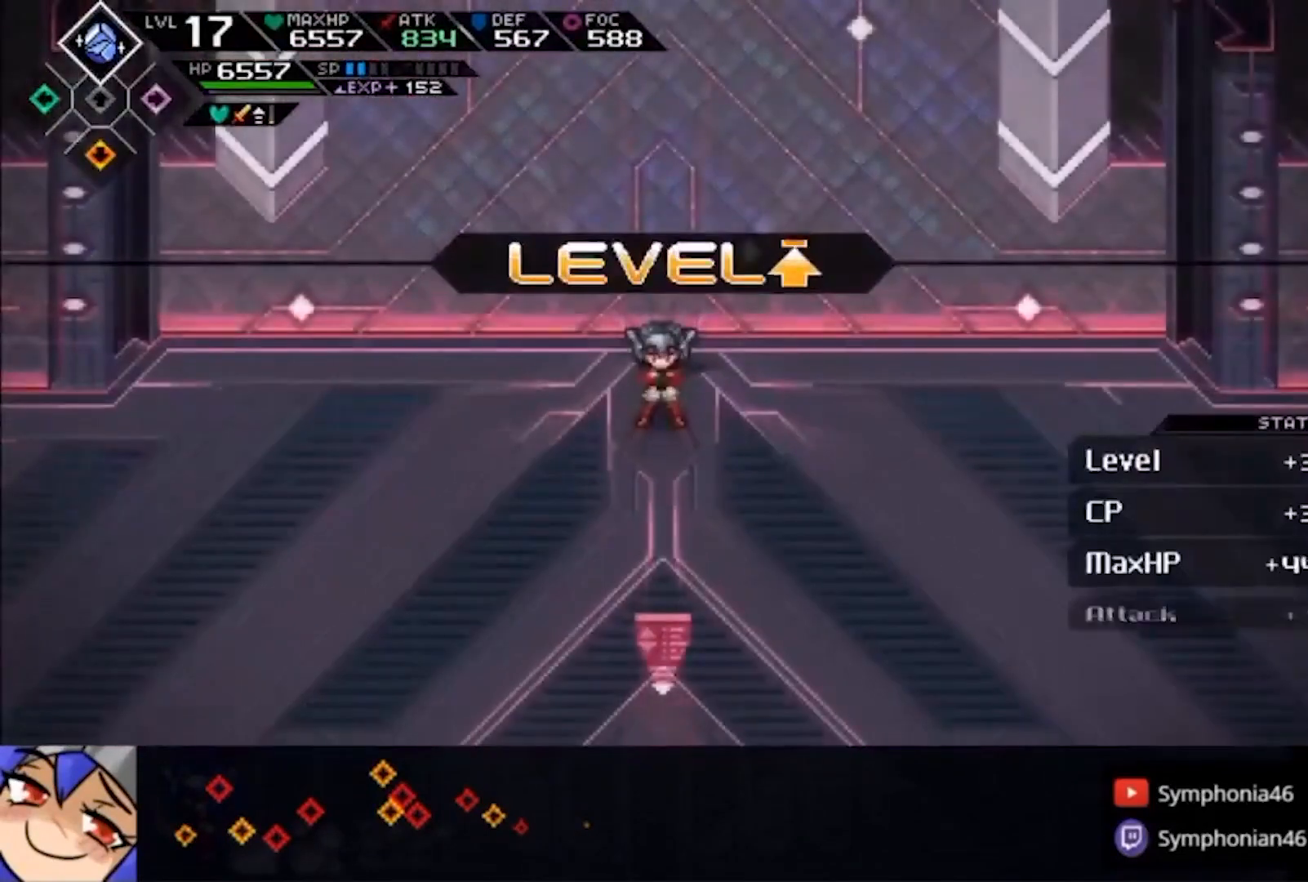
{"buttons": [], "left_stick": "up", "right_stick": "center", "events": [[233, "TRIANGLE", "up"], [300, "TRIANGLE", "down"], [367, "CROSS", "up"], [433, "CROSS", "down"], [500, "CROSS", "up"], [500, "TRIANGLE", "up"]]}
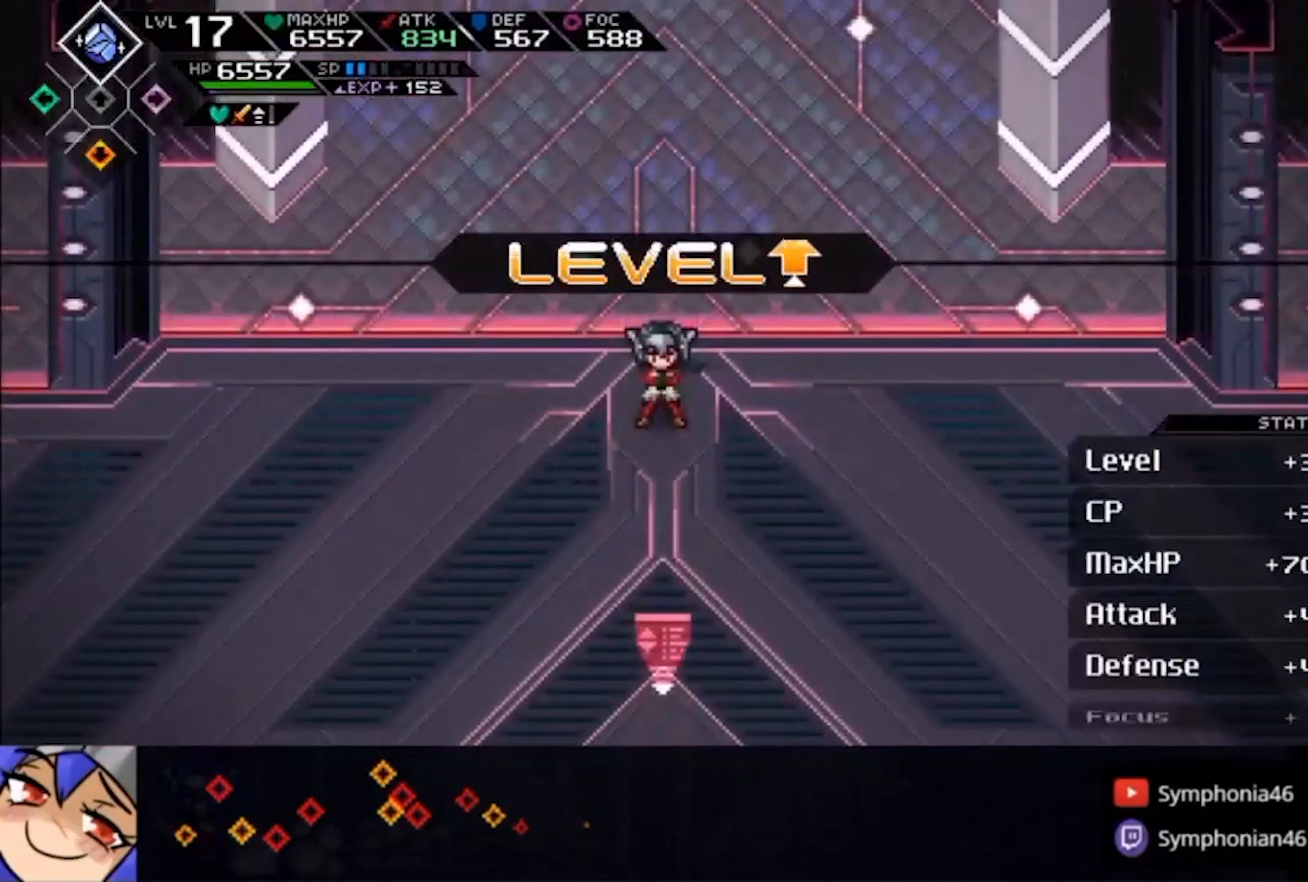
{"buttons": ["CROSS", "TRIANGLE"], "left_stick": "up", "right_stick": "center", "events": [[67, "CROSS", "down"], [133, "CROSS", "up"], [200, "CROSS", "down"], [233, "CROSS", "up"], [333, "CROSS", "down"], [333, "TRIANGLE", "down"], [367, "CROSS", "up"], [367, "TRIANGLE", "up"], [433, "CROSS", "down"], [433, "TRIANGLE", "down"]]}
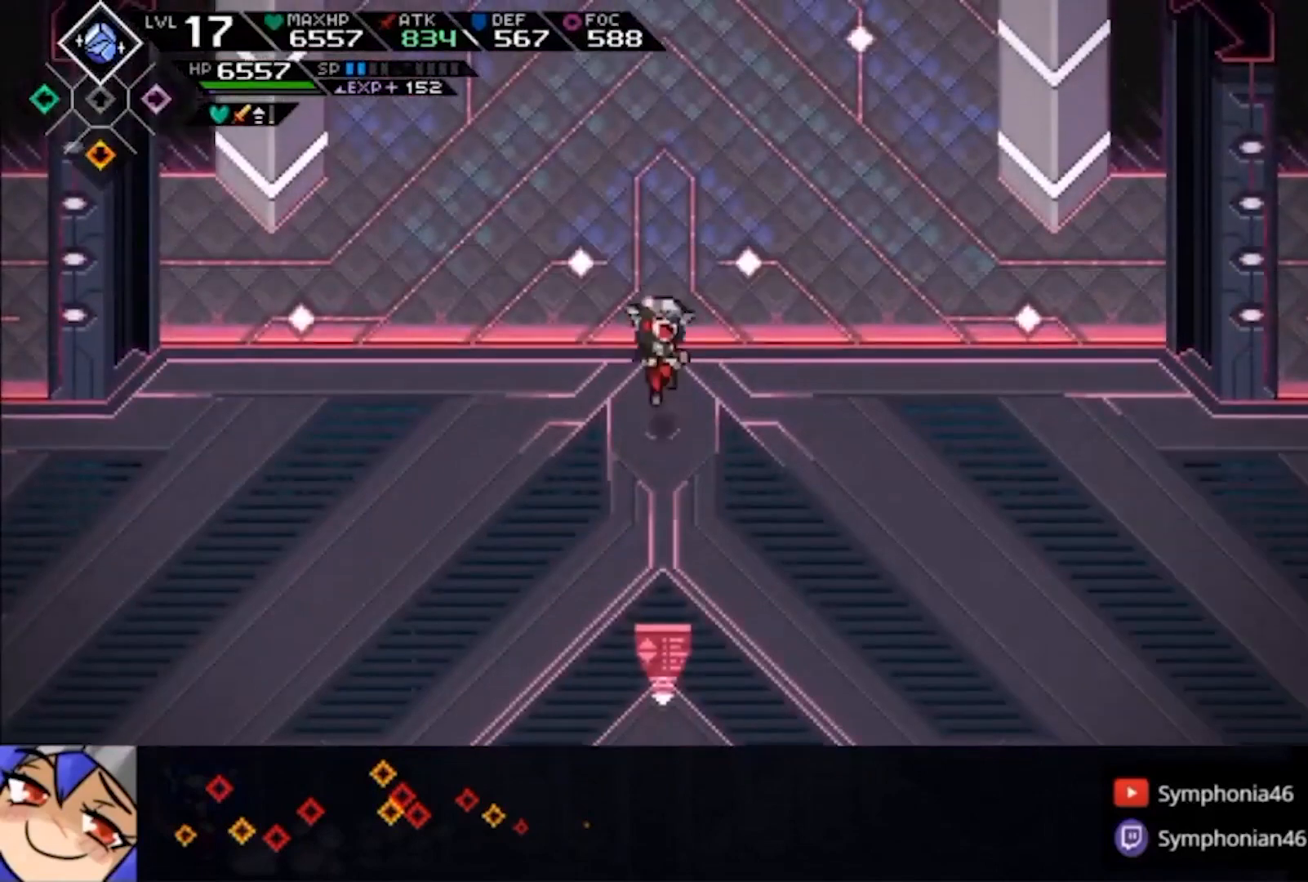
{"buttons": [], "left_stick": "center", "right_stick": "center", "events": [[33, "CROSS", "up"], [33, "TRIANGLE", "up"], [67, "CROSS", "down"], [67, "TRIANGLE", "down"], [133, "CROSS", "up"], [167, "TRIANGLE", "up"], [300, "SELECT", "down"], [433, "SELECT", "up"], [433, "left_stick", "center"]]}
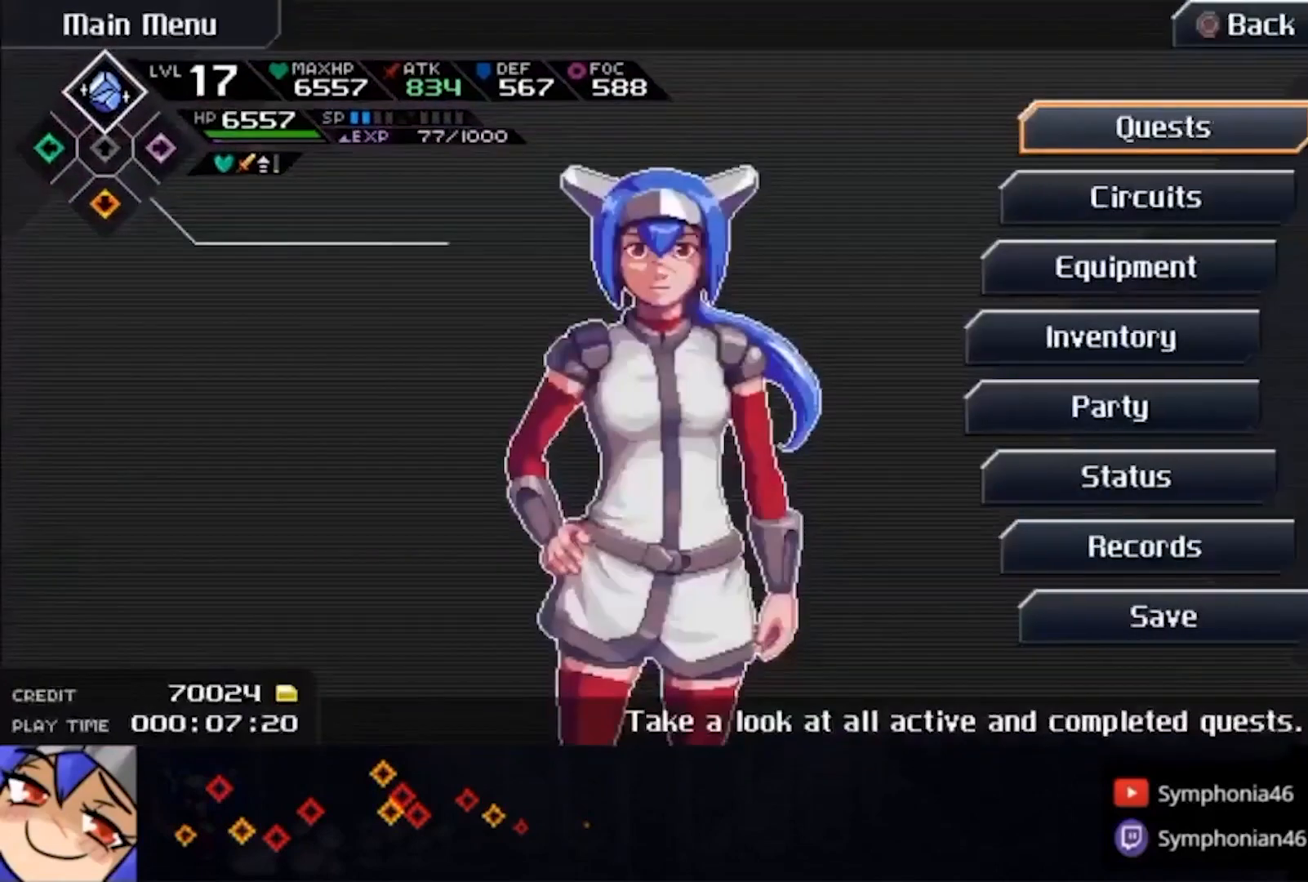
{"buttons": [], "left_stick": "up", "right_stick": "center", "events": [[167, "left_stick", "down"], [233, "CROSS", "down"], [267, "left_stick", "center"], [367, "CROSS", "up"], [500, "left_stick", "up"]]}
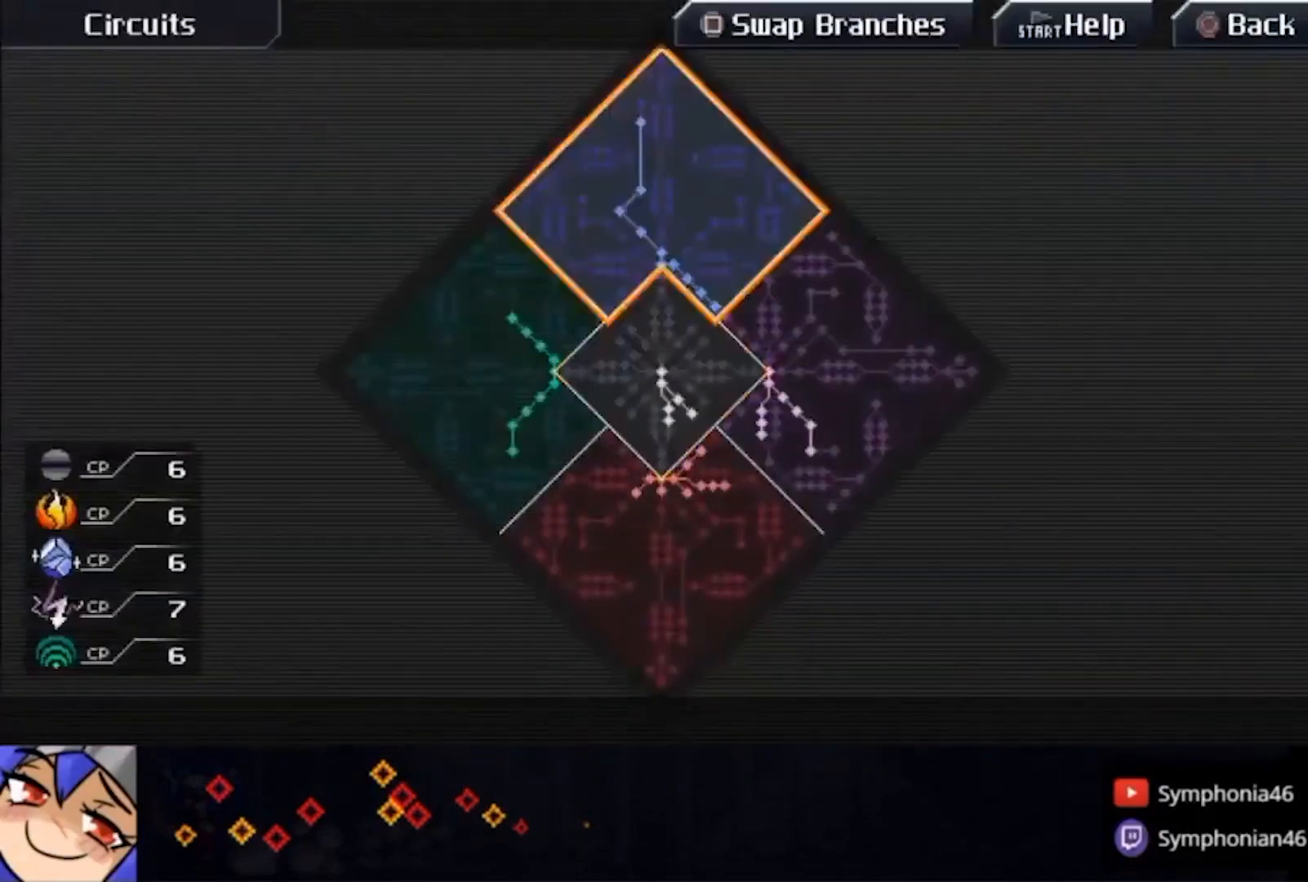
{"buttons": [], "left_stick": "center", "right_stick": "center", "events": [[100, "CROSS", "down"], [100, "left_stick", "center"], [200, "CROSS", "up"]]}
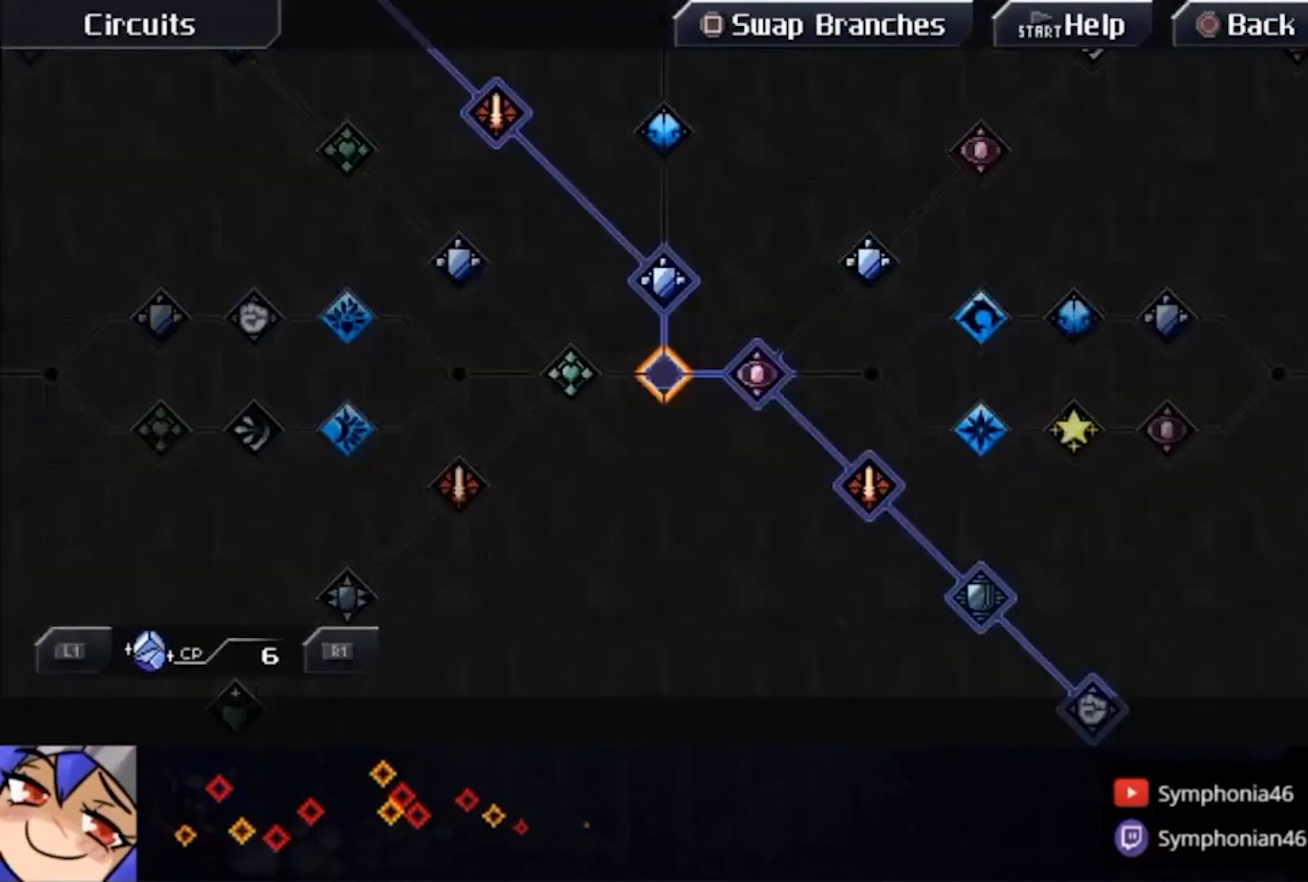
{"buttons": [], "left_stick": "center", "right_stick": "center", "events": []}
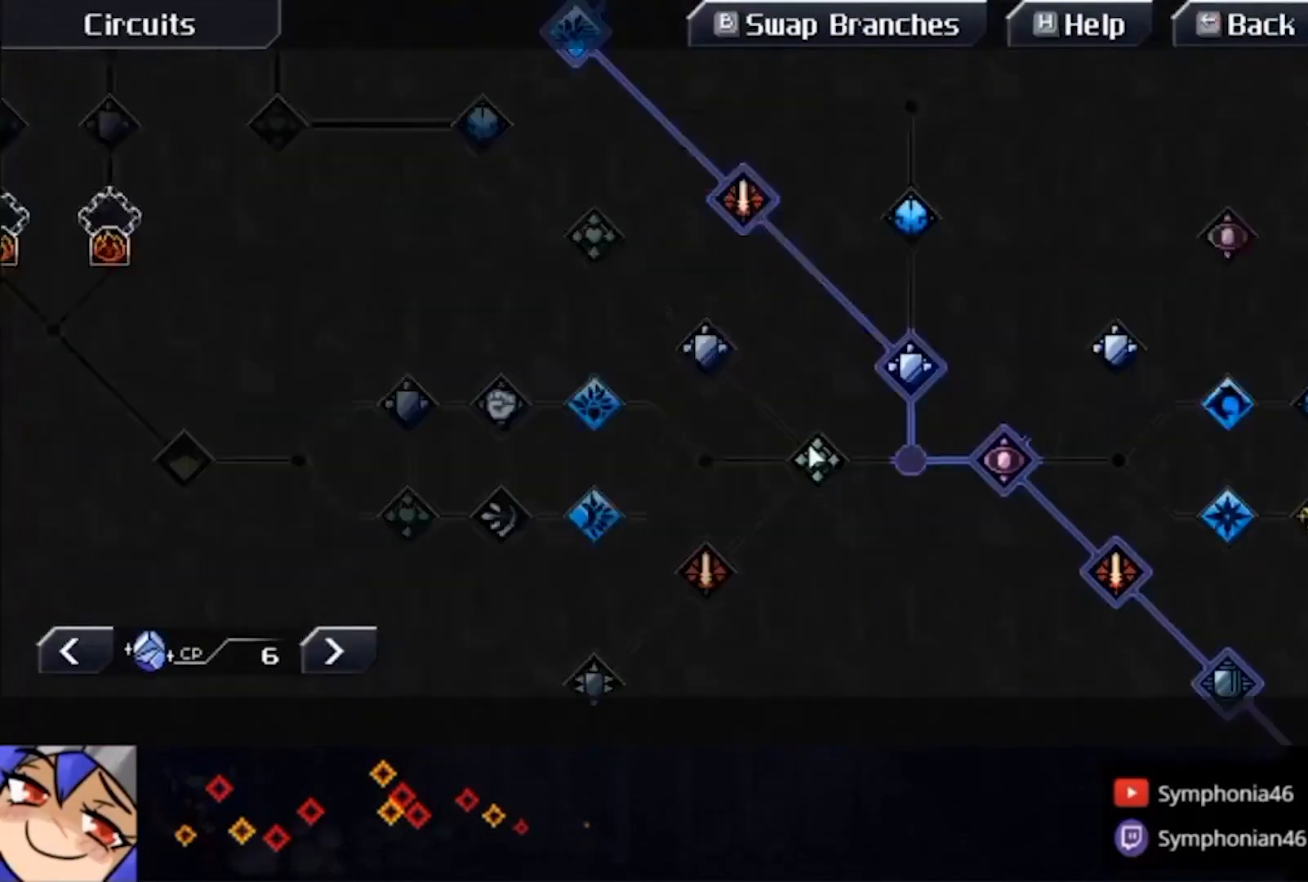
{"buttons": [], "left_stick": "center", "right_stick": "center", "events": []}
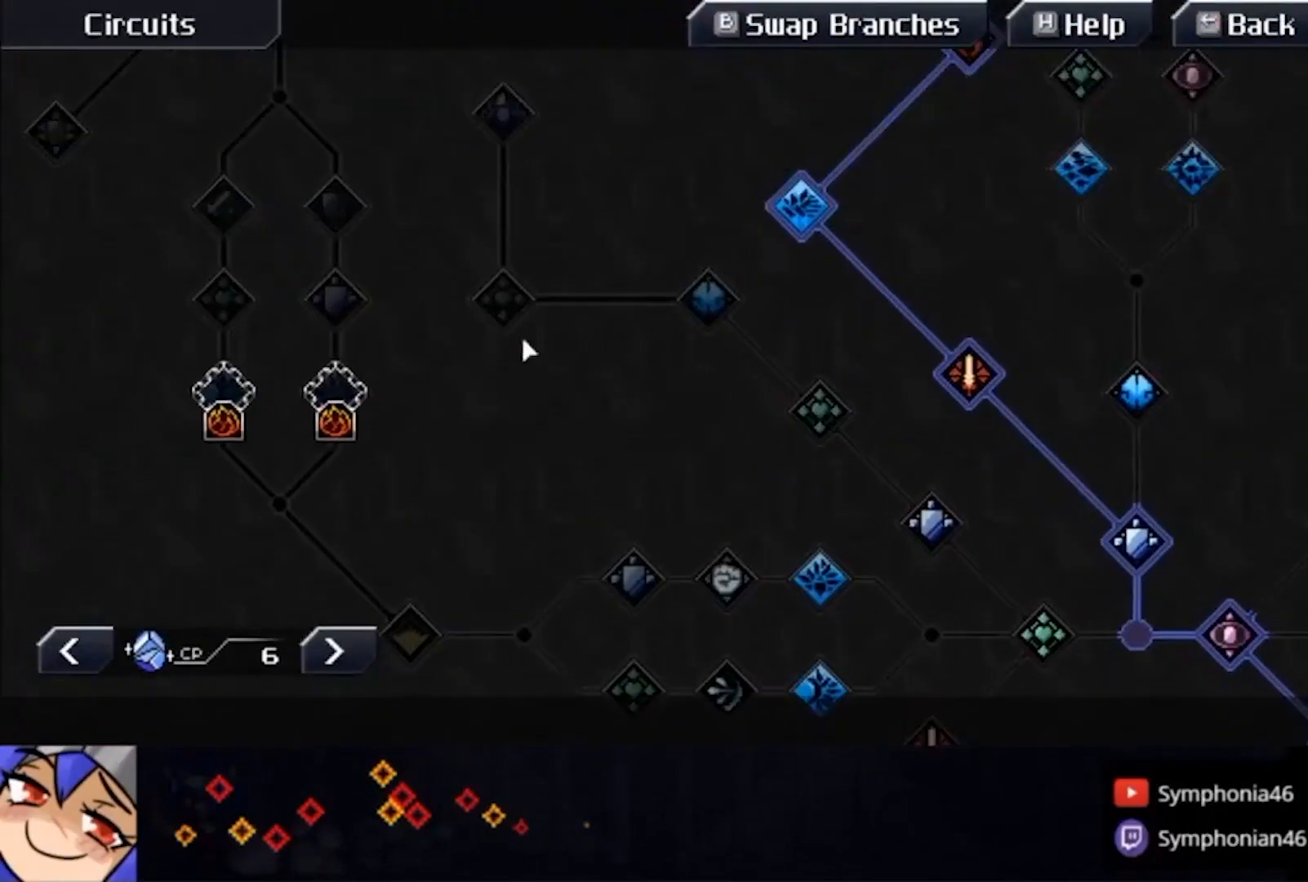
{"buttons": [], "left_stick": "center", "right_stick": "center", "events": []}
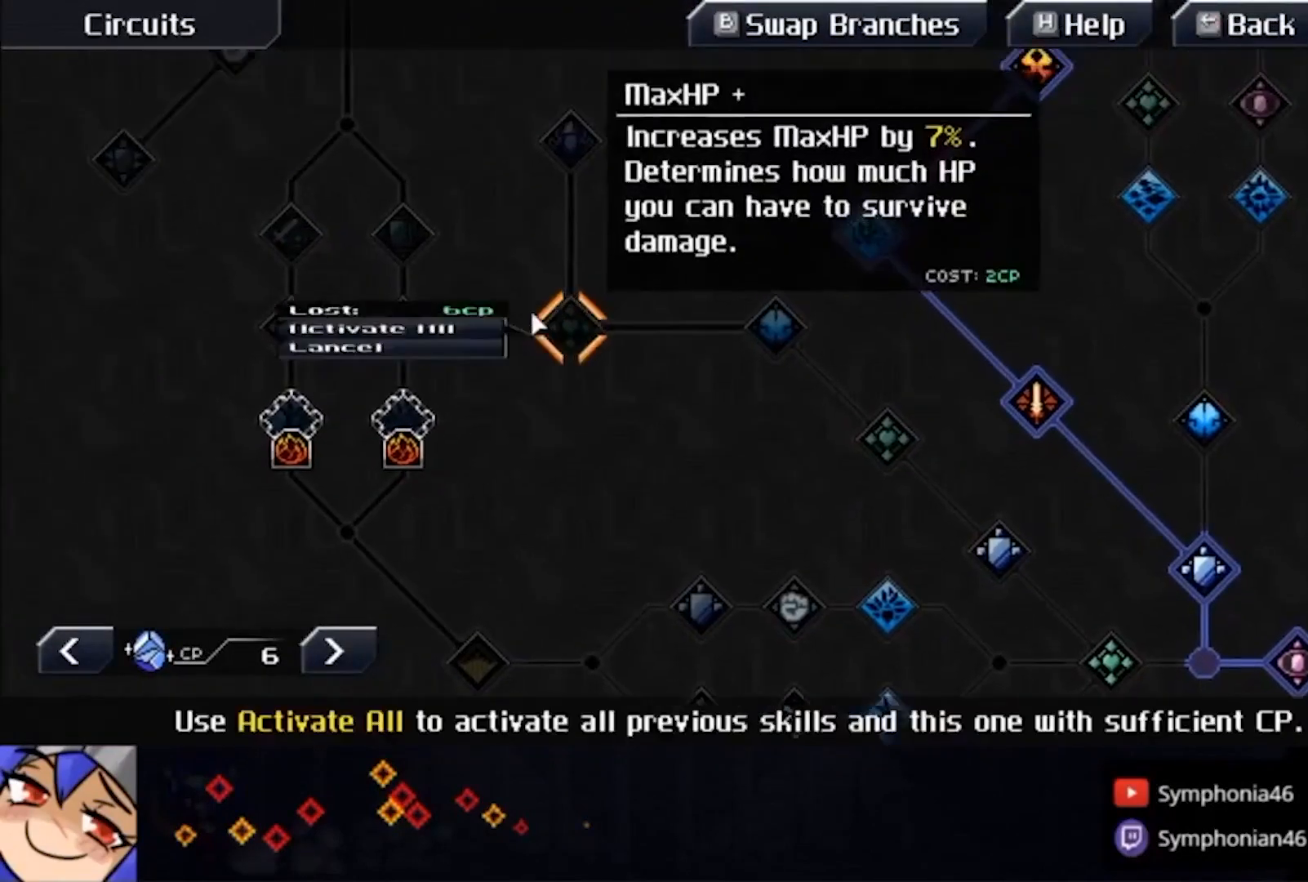
{"buttons": [], "left_stick": "center", "right_stick": "center", "events": []}
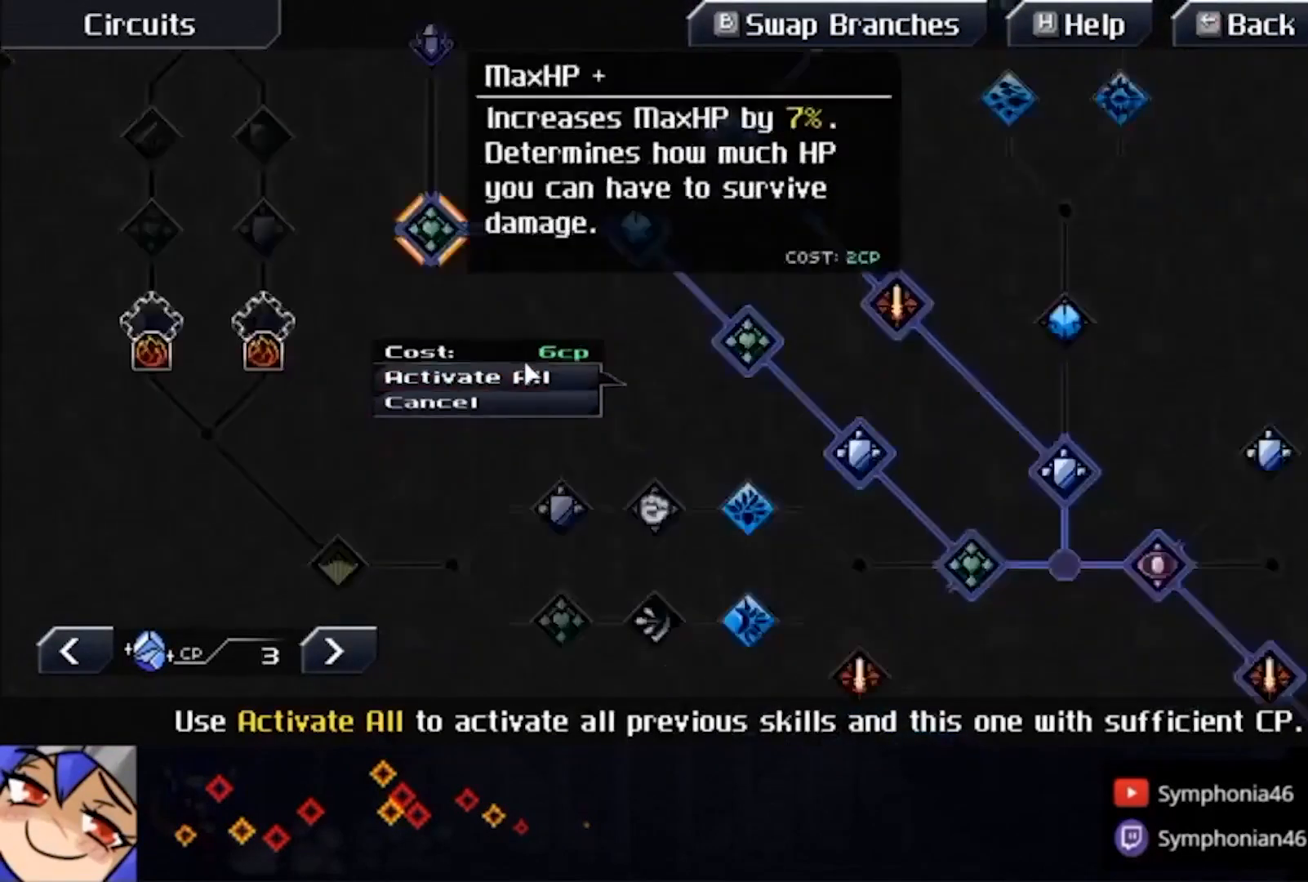
{"buttons": [], "left_stick": "center", "right_stick": "center", "events": [[433, "DPAD_UP", "down"], [500, "DPAD_UP", "up"]]}
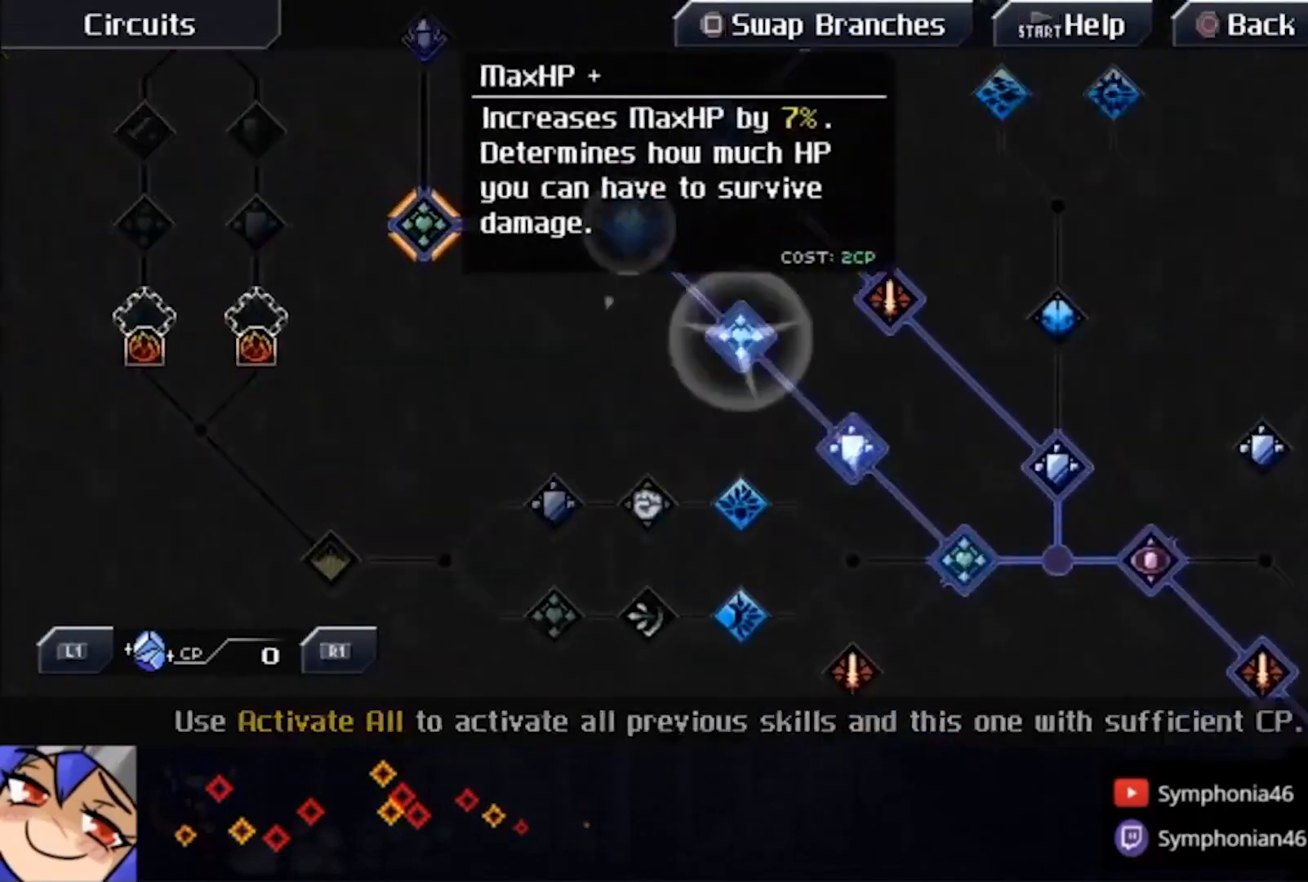
{"buttons": [], "left_stick": "center", "right_stick": "center", "events": [[67, "DPAD_UP", "down"], [167, "DPAD_UP", "up"], [267, "DPAD_UP", "down"], [367, "DPAD_UP", "up"], [433, "DPAD_UP", "down"], [500, "DPAD_UP", "up"]]}